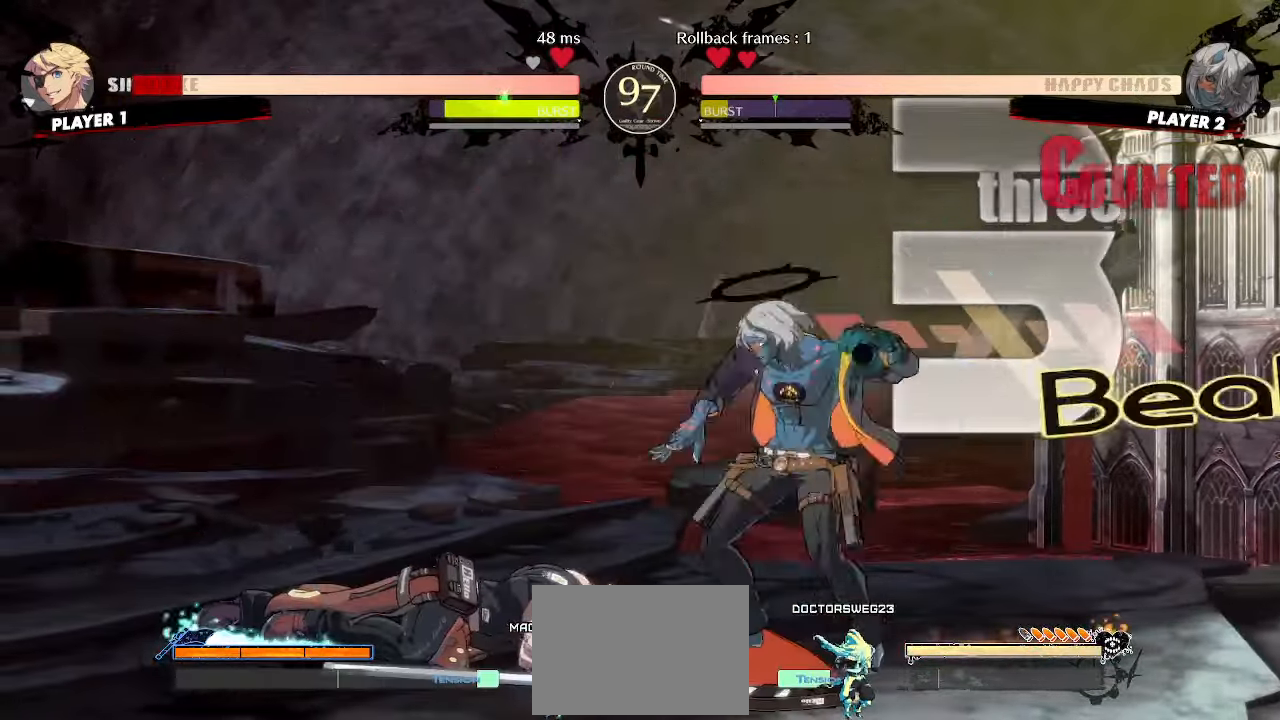
Gameplay with a controller (arcade stick); each line is a JSON object with the inputs held at the frame after it (dt_ms = milliseconds from this image to that frame). "events" lists button and stick changes between this image and that frame as [ms after this image, input, new state], when the widget could be followed in between. Not read: L3 R3 S other_buttons.
{"dt_ms": 500, "buttons": ["DPAD_RIGHT"], "events": [[17, "P", "up"], [400, "DPAD_RIGHT", "down"]]}
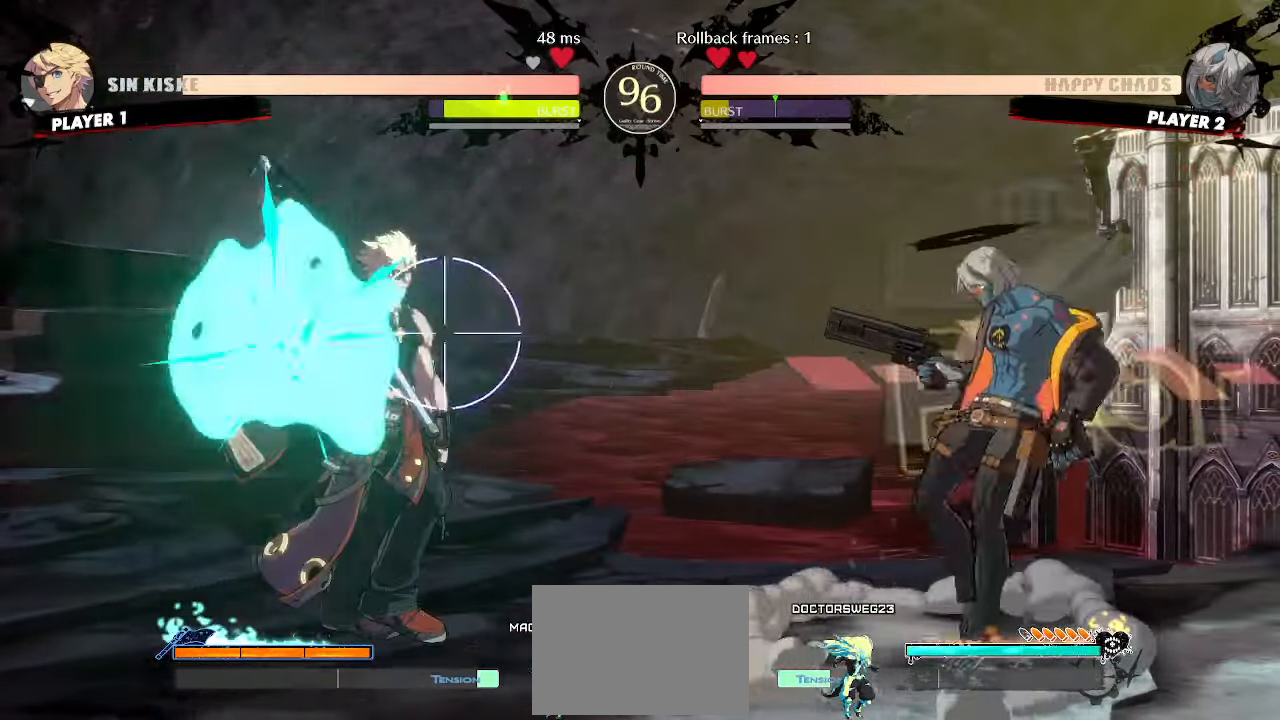
{"dt_ms": 500, "buttons": ["DPAD_DOWN", "DPAD_RIGHT"], "events": [[167, "DPAD_RIGHT", "up"], [350, "HS", "down"], [467, "DPAD_DOWN", "down"], [500, "DPAD_RIGHT", "down"], [500, "HS", "up"]]}
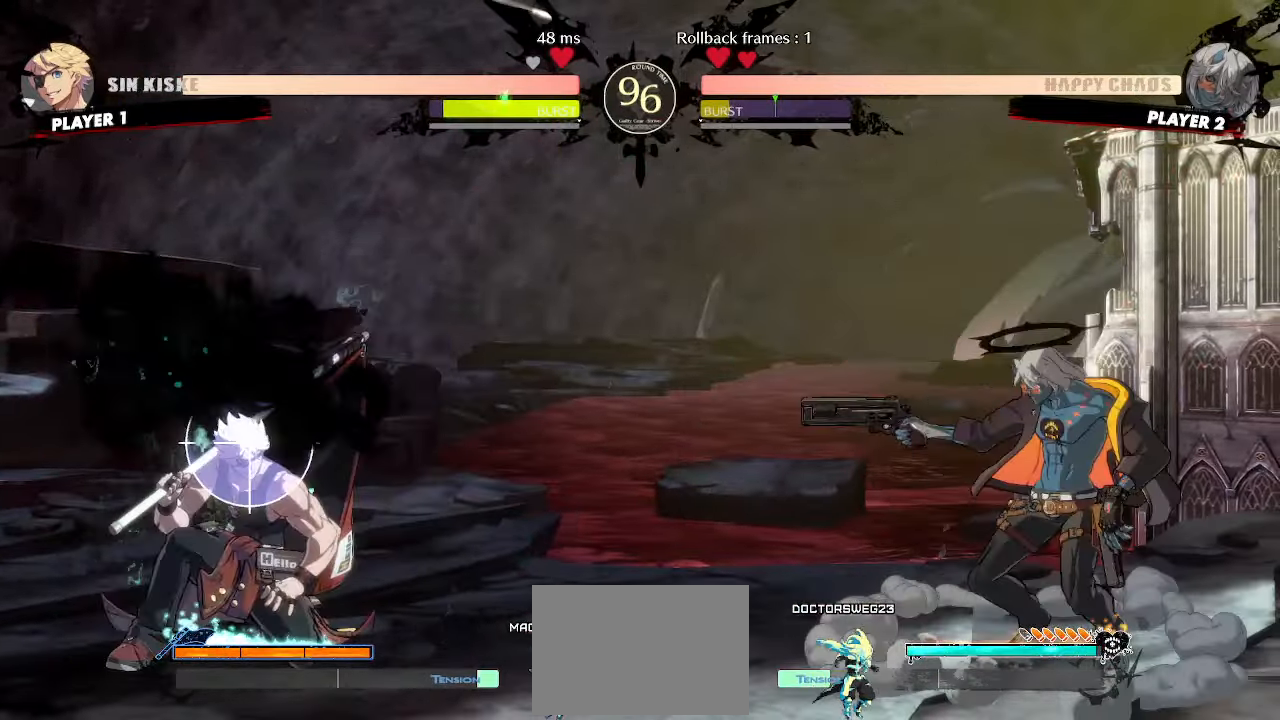
{"dt_ms": 500, "buttons": ["DPAD_DOWN", "HS"], "events": [[33, "DPAD_DOWN", "up"], [83, "DPAD_RIGHT", "up"], [100, "DPAD_DOWN", "down"], [283, "HS", "down"]]}
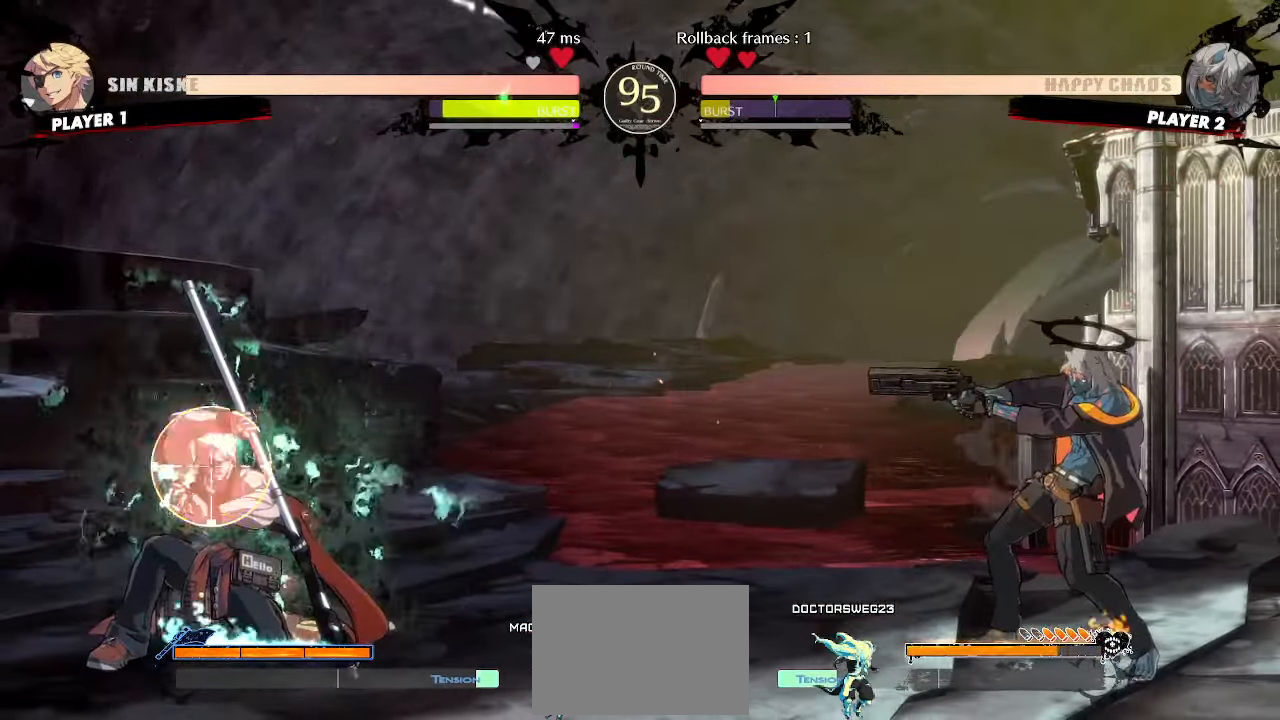
{"dt_ms": 500, "buttons": ["DPAD_RIGHT"], "events": [[100, "DPAD_DOWN", "up"], [100, "HS", "up"], [133, "DPAD_DOWN", "down"], [233, "DPAD_DOWN", "up"], [333, "DPAD_DOWN", "down"], [433, "DPAD_RIGHT", "down"], [450, "DPAD_DOWN", "up"]]}
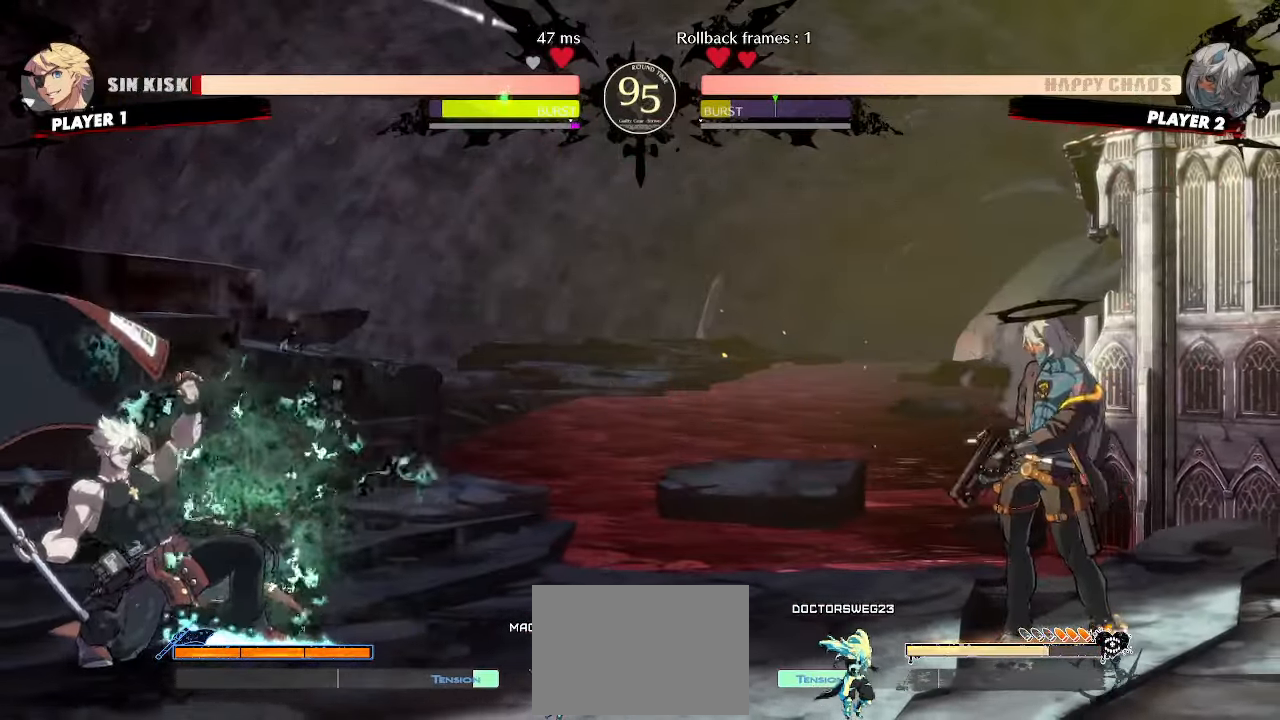
{"dt_ms": 500, "buttons": [], "events": [[33, "DPAD_DOWN", "down"], [50, "DPAD_RIGHT", "up"], [150, "HS", "down"], [350, "DPAD_RIGHT", "down"], [383, "DPAD_DOWN", "up"], [383, "HS", "up"], [467, "DPAD_RIGHT", "up"]]}
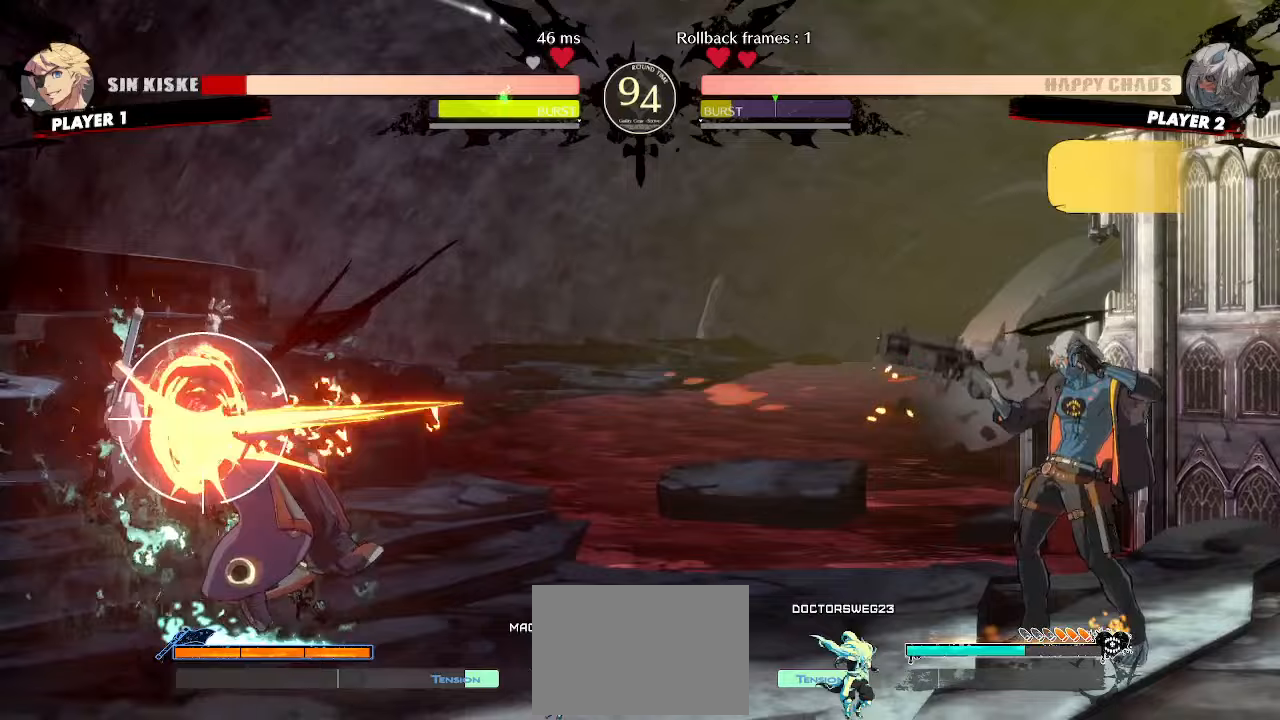
{"dt_ms": 500, "buttons": [], "events": []}
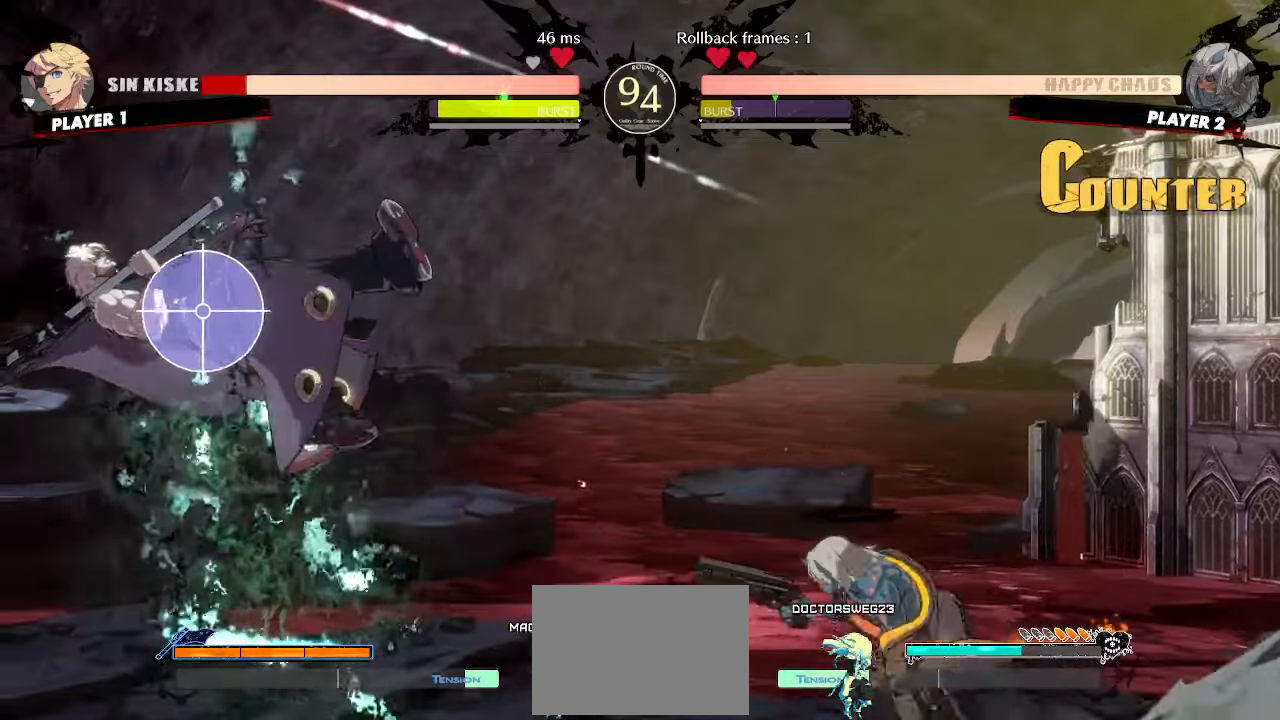
{"dt_ms": 500, "buttons": [], "events": [[17, "HS", "down"], [133, "HS", "up"], [200, "DPAD_LEFT", "down"], [483, "DPAD_LEFT", "up"]]}
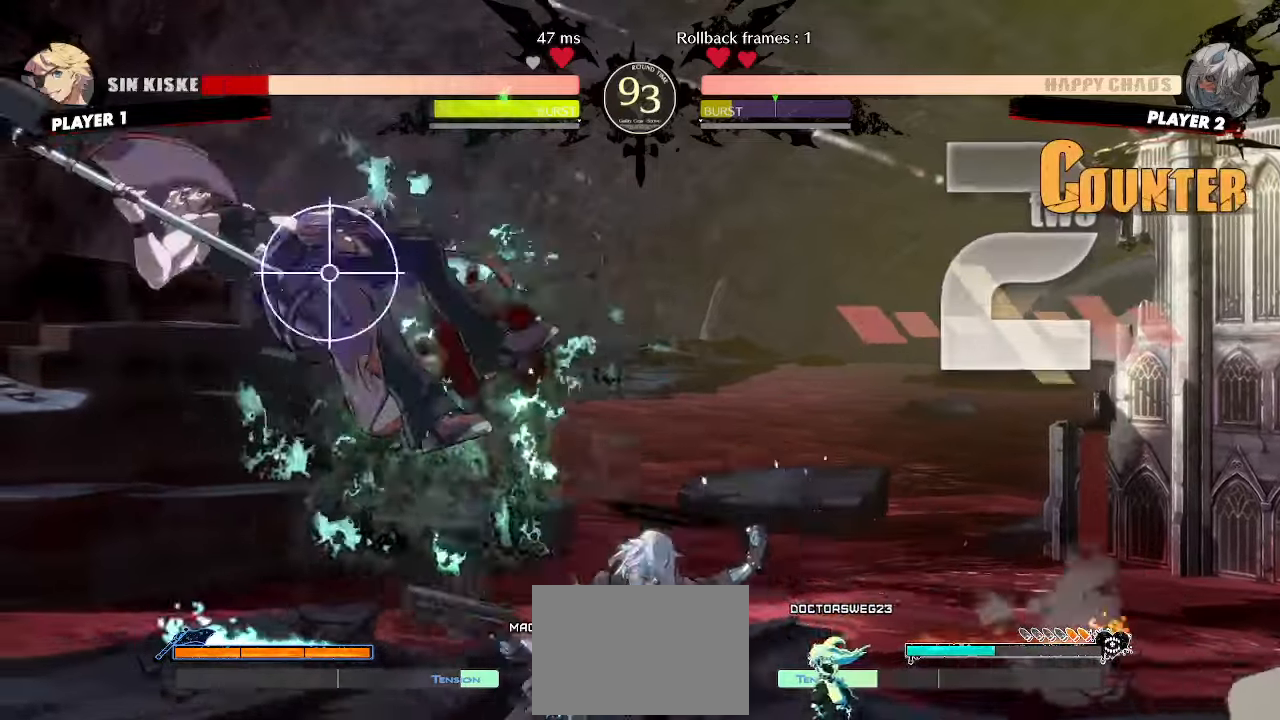
{"dt_ms": 500, "buttons": [], "events": [[100, "DPAD_DOWN", "down"], [183, "DPAD_DOWN", "up"], [250, "DPAD_DOWN", "down"], [317, "DPAD_DOWN", "up"]]}
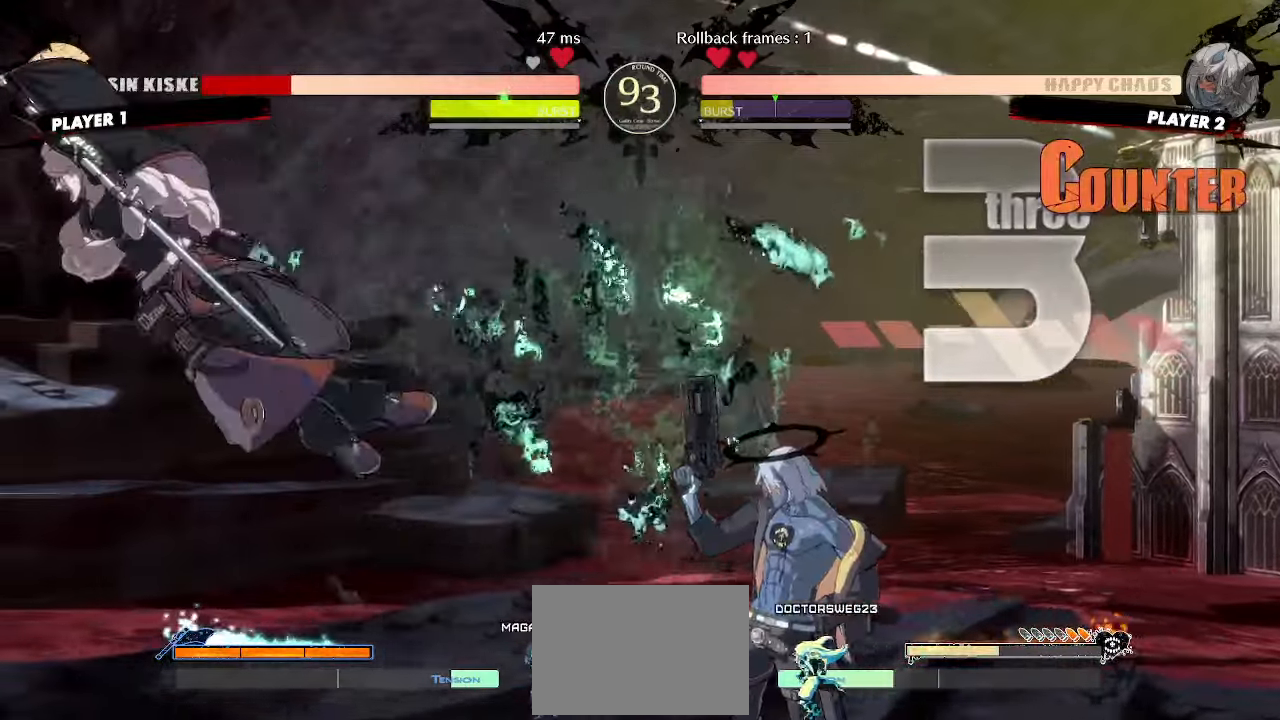
{"dt_ms": 500, "buttons": []}
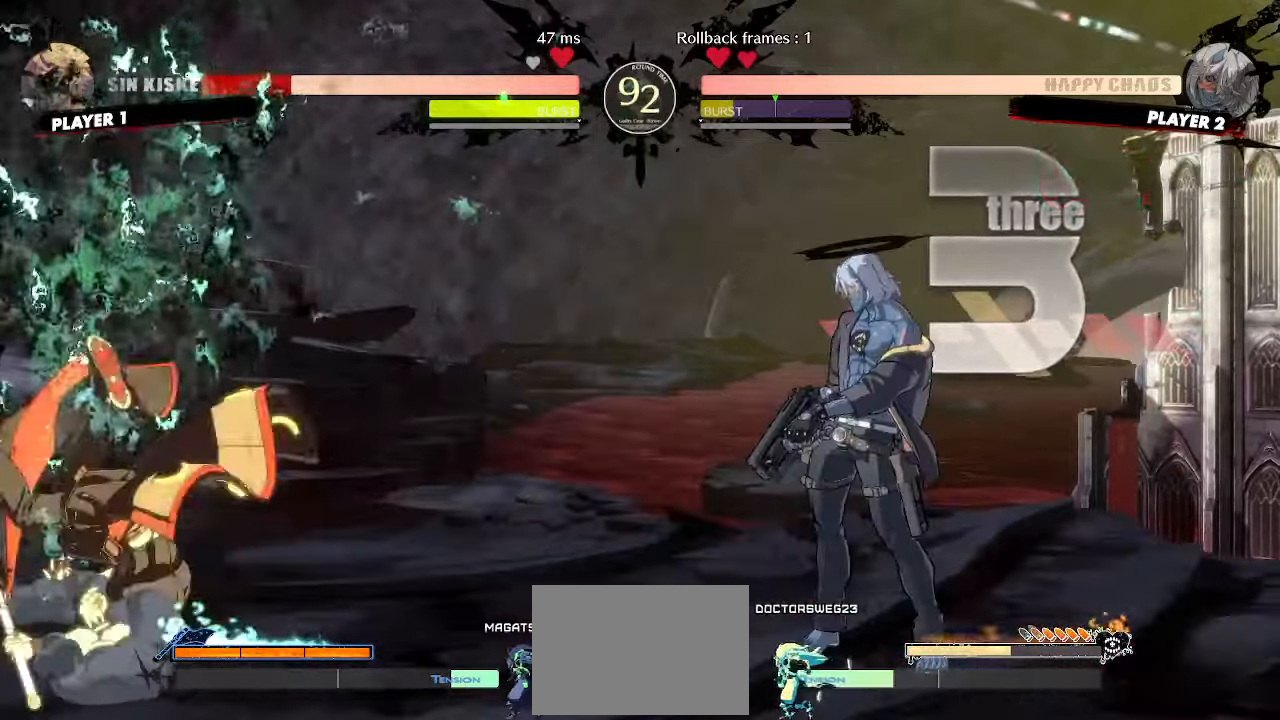
{"dt_ms": 500, "buttons": ["DPAD_DOWN"]}
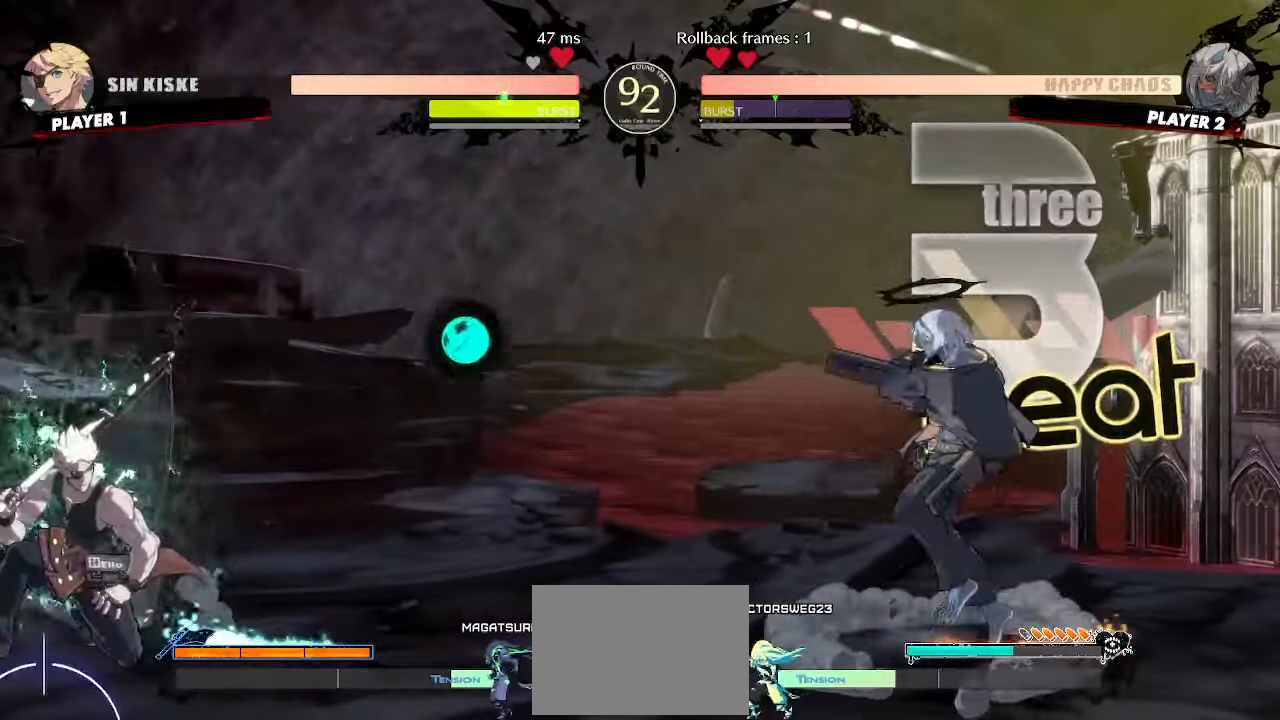
{"dt_ms": 500, "buttons": ["DPAD_RIGHT"]}
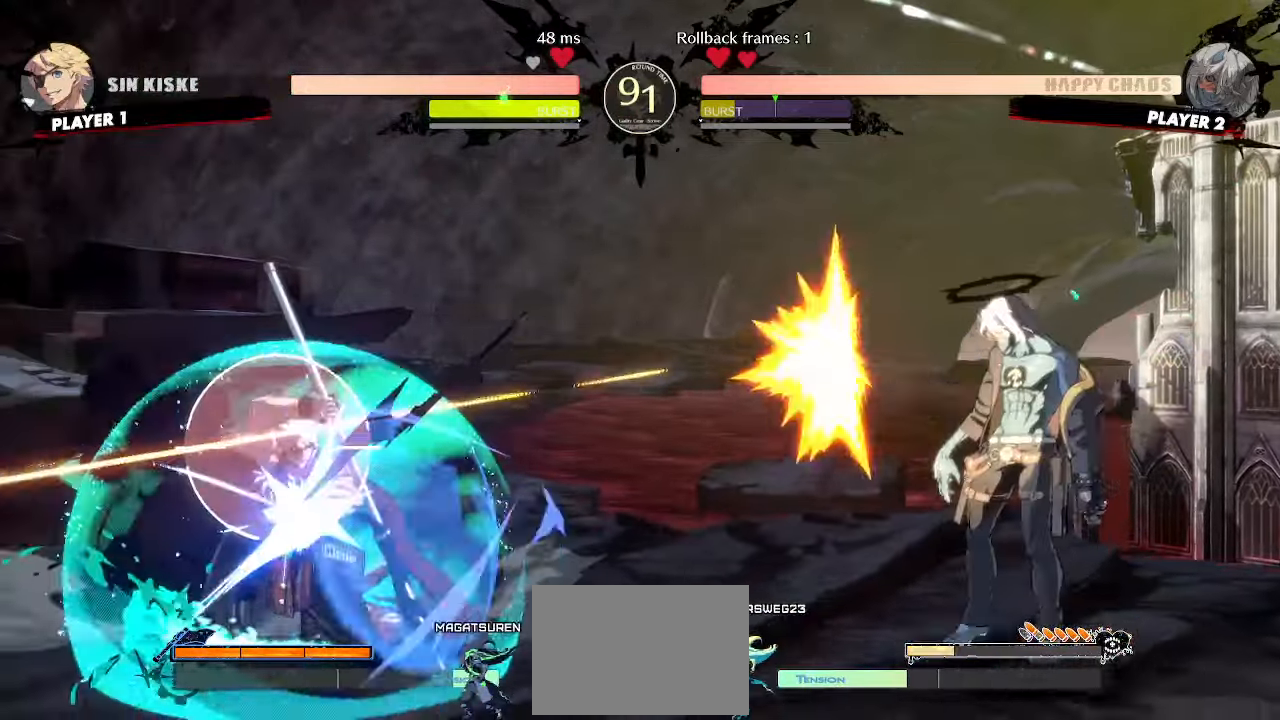
{"dt_ms": 500, "buttons": []}
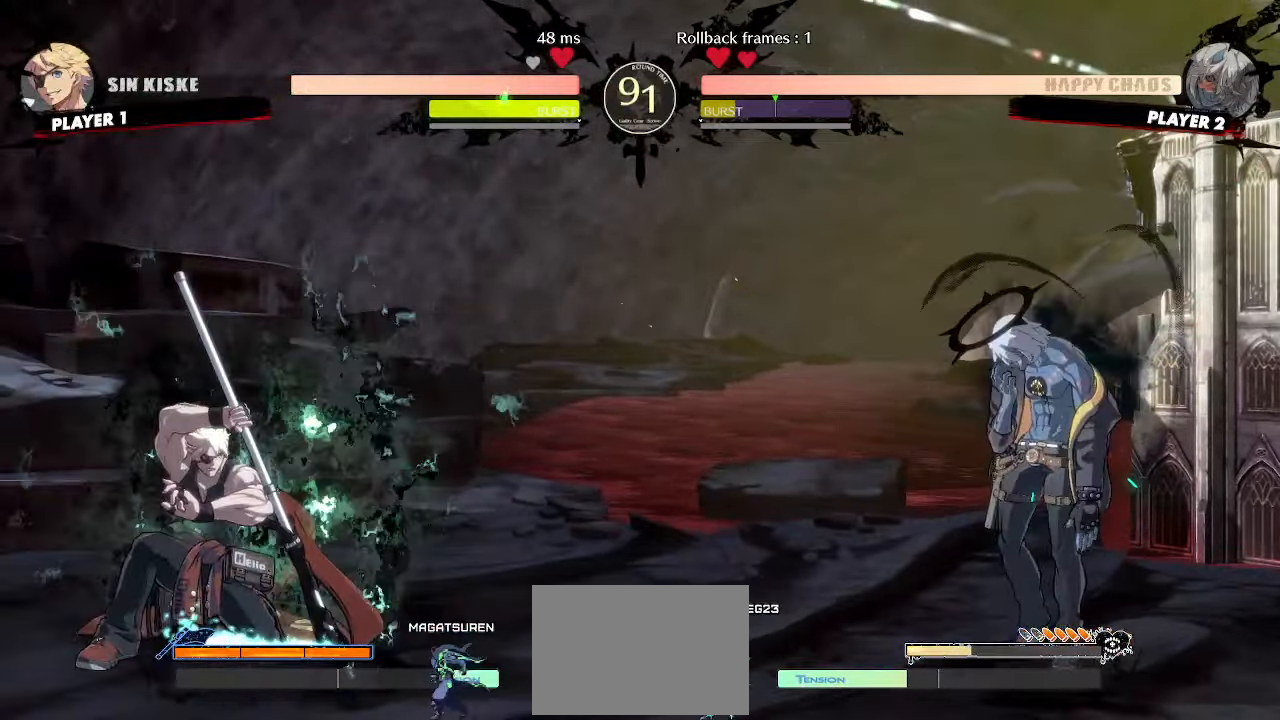
{"dt_ms": 500, "buttons": []}
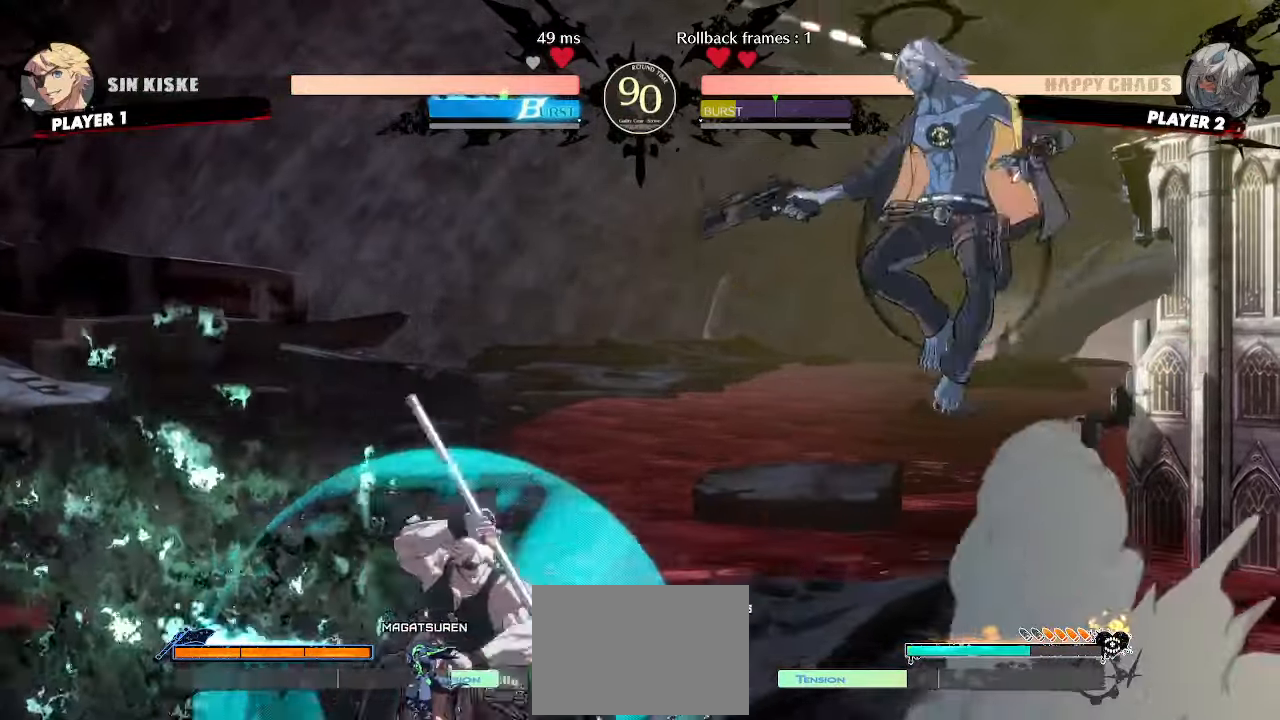
{"dt_ms": 500, "buttons": ["HS"], "events": [[467, "HS", "down"]]}
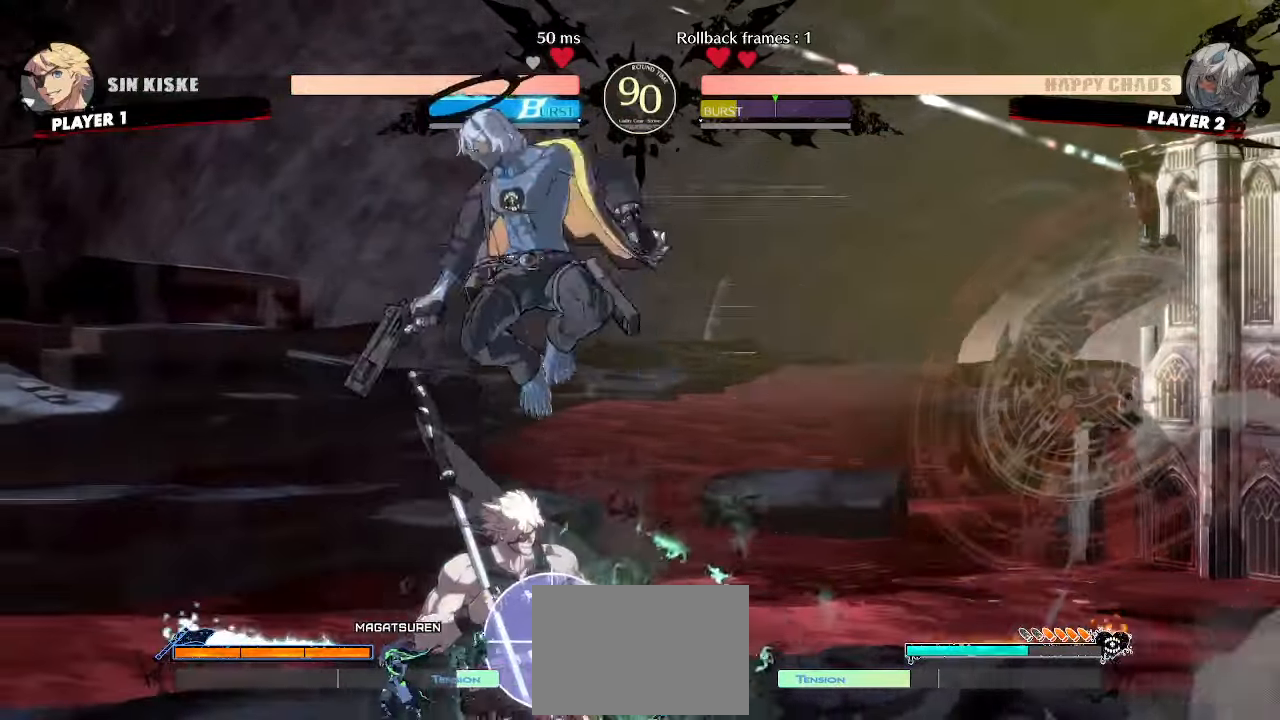
{"dt_ms": 500, "buttons": []}
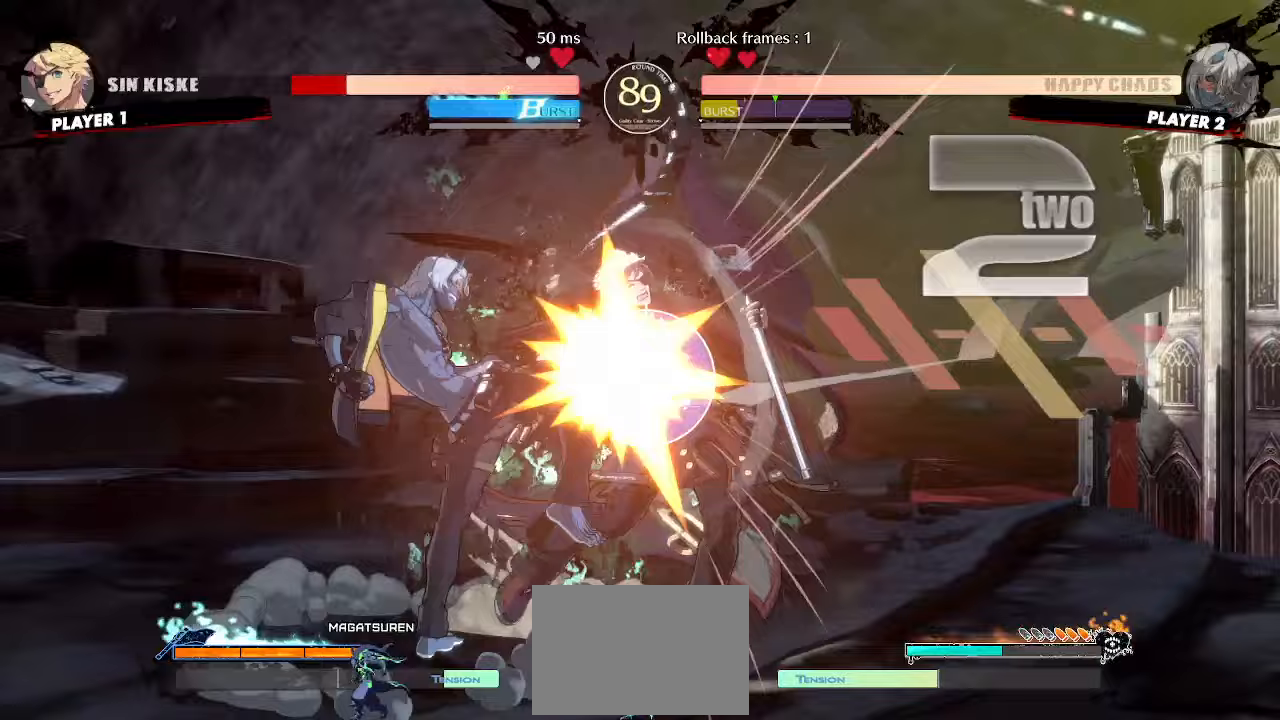
{"dt_ms": 500, "buttons": ["DPAD_DOWN", "DPAD_LEFT"], "events": [[50, "DPAD_RIGHT", "down"], [67, "DPAD_UP", "down"], [217, "DPAD_DOWN", "down"], [217, "DPAD_UP", "up"], [233, "DPAD_RIGHT", "up"], [250, "DPAD_LEFT", "down"]]}
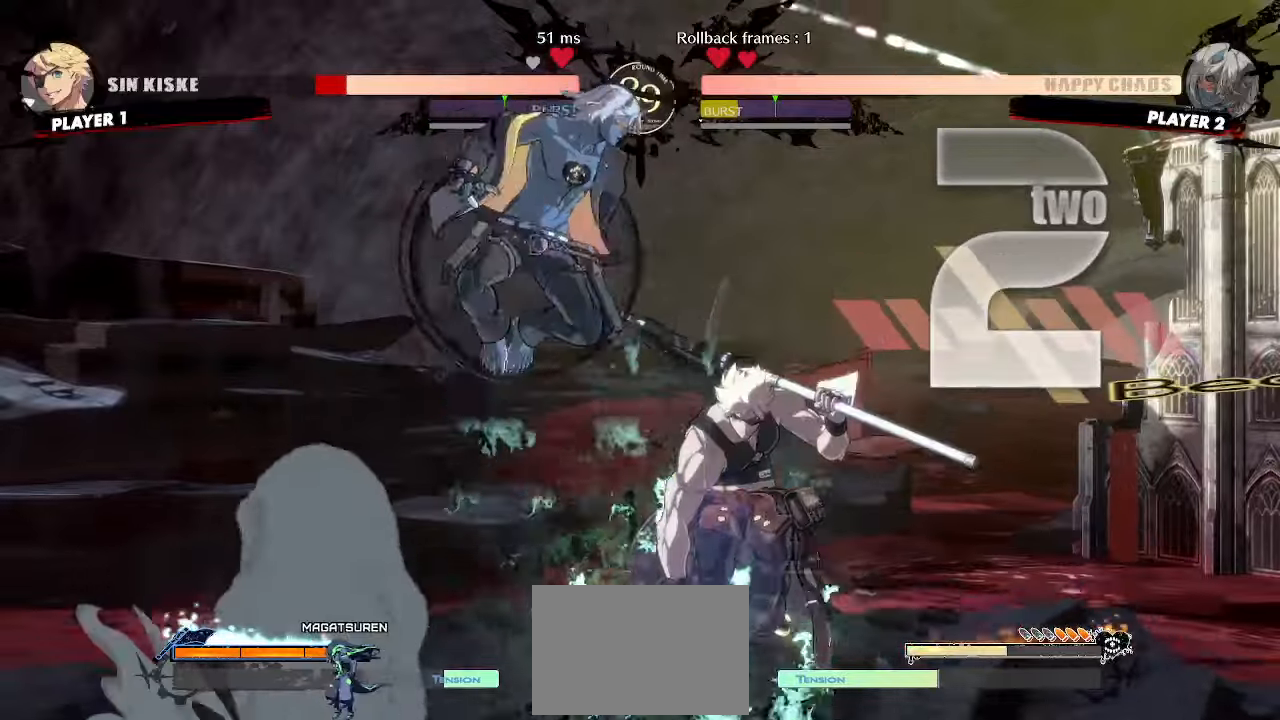
{"dt_ms": 500, "buttons": [], "events": [[350, "DPAD_DOWN", "up"], [383, "DPAD_LEFT", "up"]]}
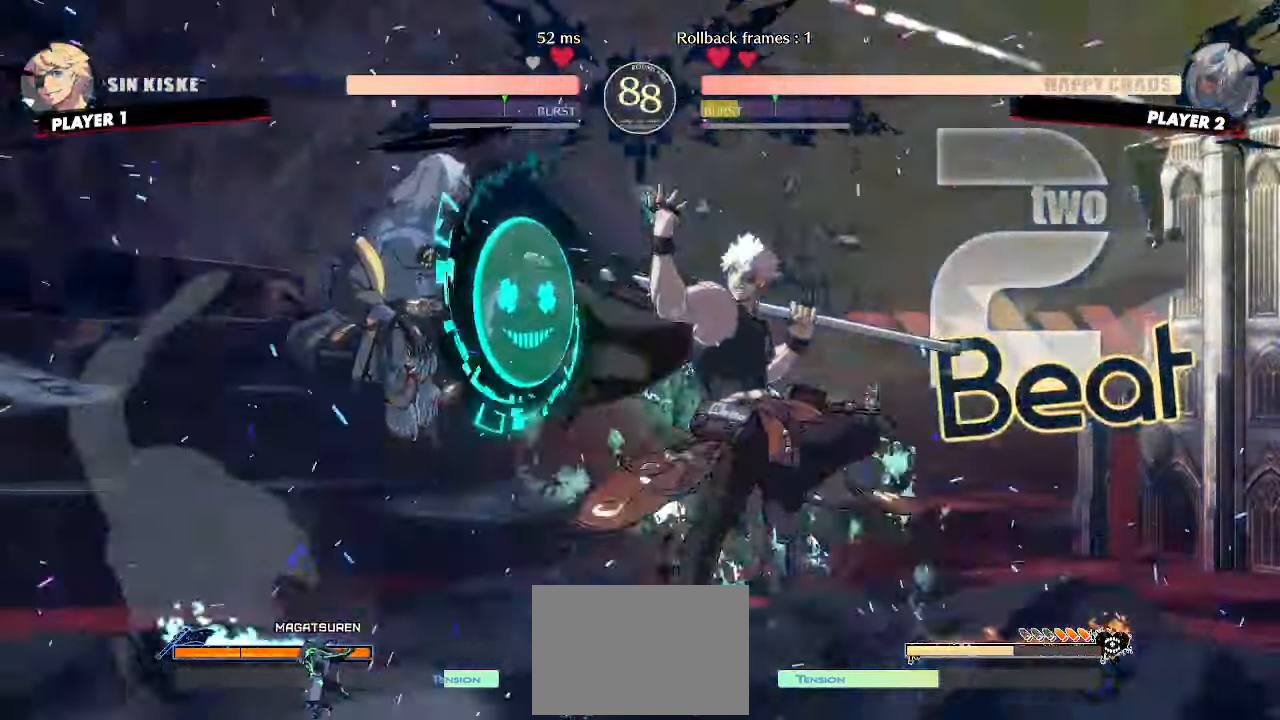
{"dt_ms": 500, "buttons": ["DPAD_RIGHT"], "events": [[100, "DPAD_DOWN", "down"], [167, "D", "down"], [217, "D", "up"], [450, "DPAD_RIGHT", "down"], [483, "DPAD_DOWN", "up"]]}
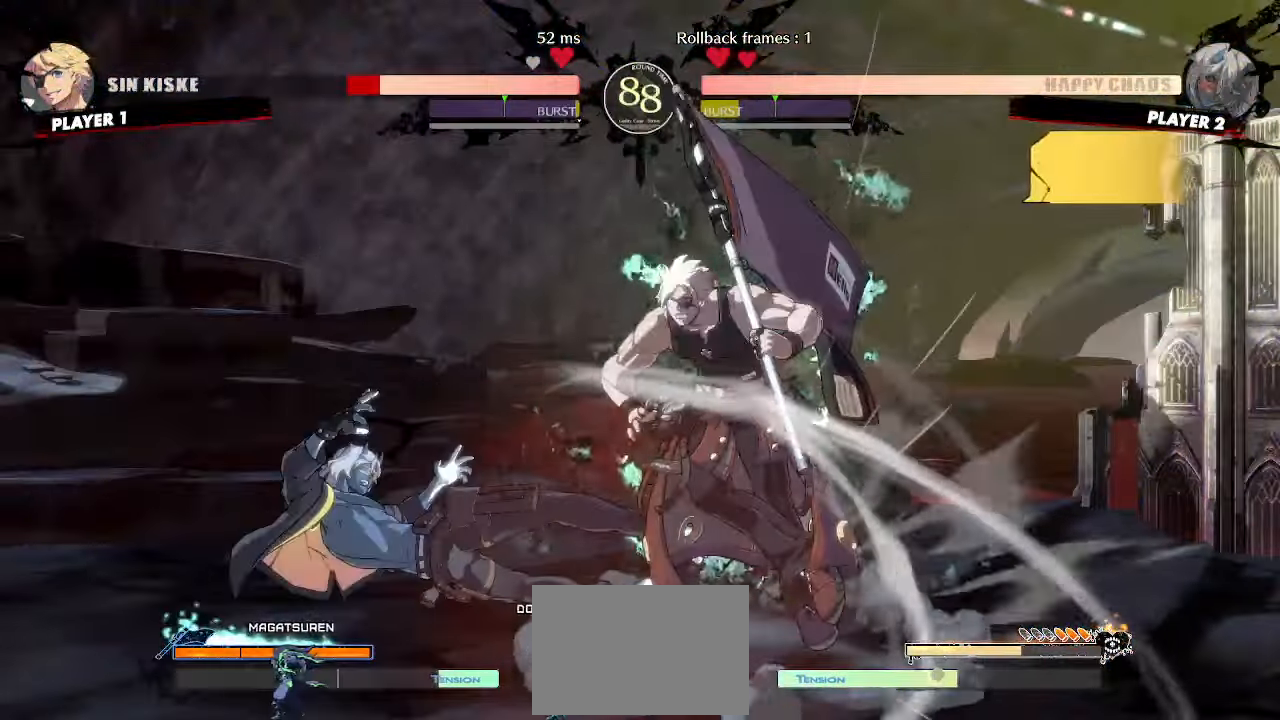
{"dt_ms": 500, "buttons": [], "events": [[67, "DPAD_RIGHT", "up"]]}
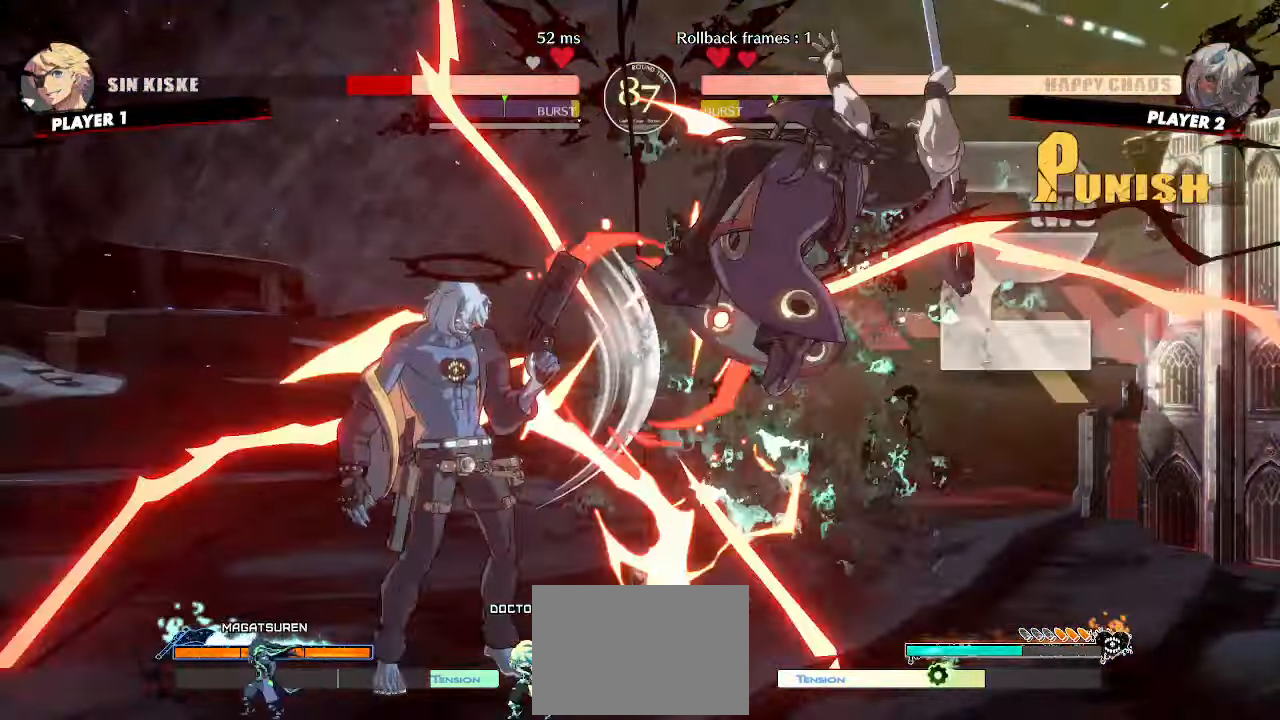
{"dt_ms": 500, "buttons": ["DPAD_DOWN"], "events": [[33, "DPAD_RIGHT", "down"], [467, "DPAD_DOWN", "down"], [483, "DPAD_RIGHT", "up"]]}
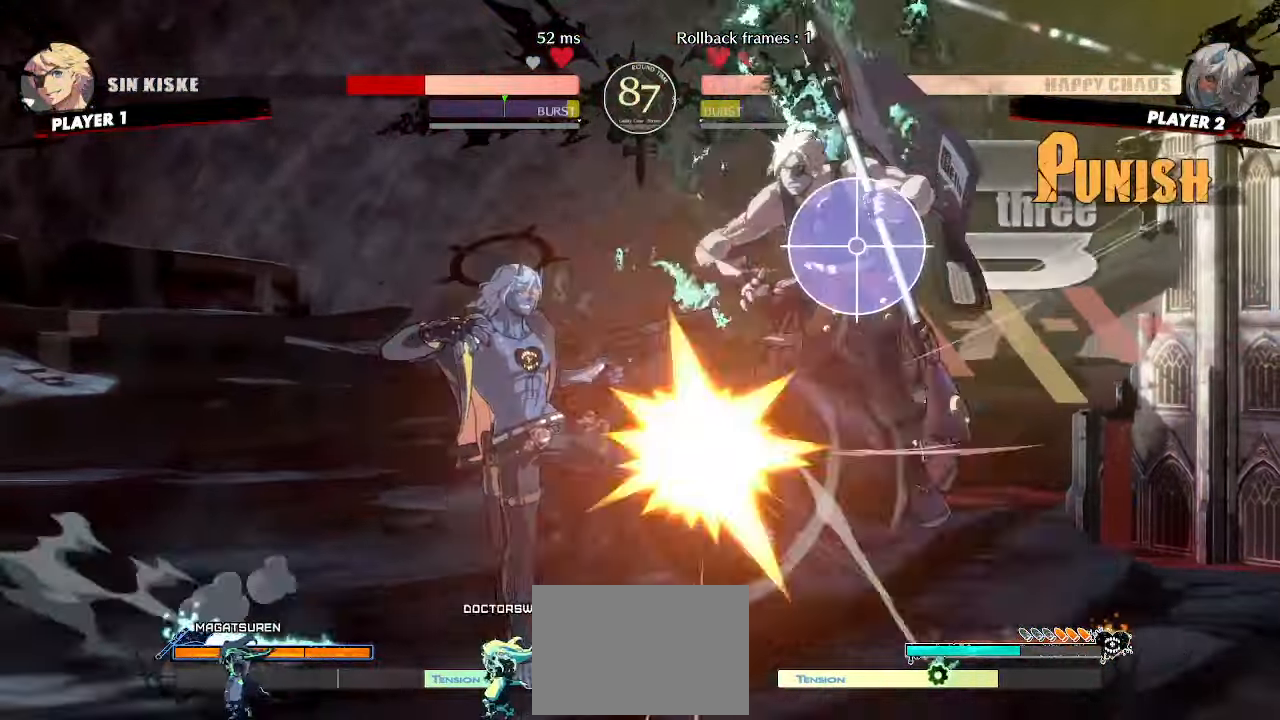
{"dt_ms": 1000, "buttons": []}
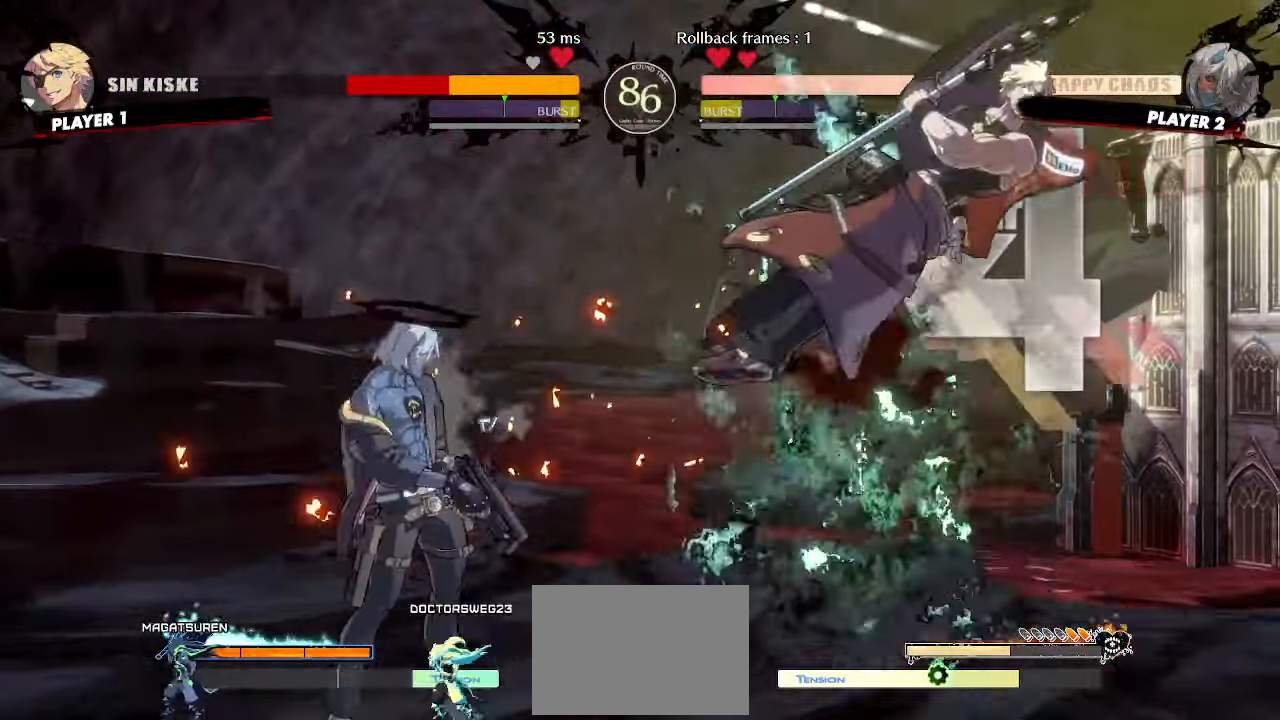
{"dt_ms": 500, "buttons": [], "events": [[50, "DPAD_RIGHT", "down"], [483, "DPAD_RIGHT", "up"]]}
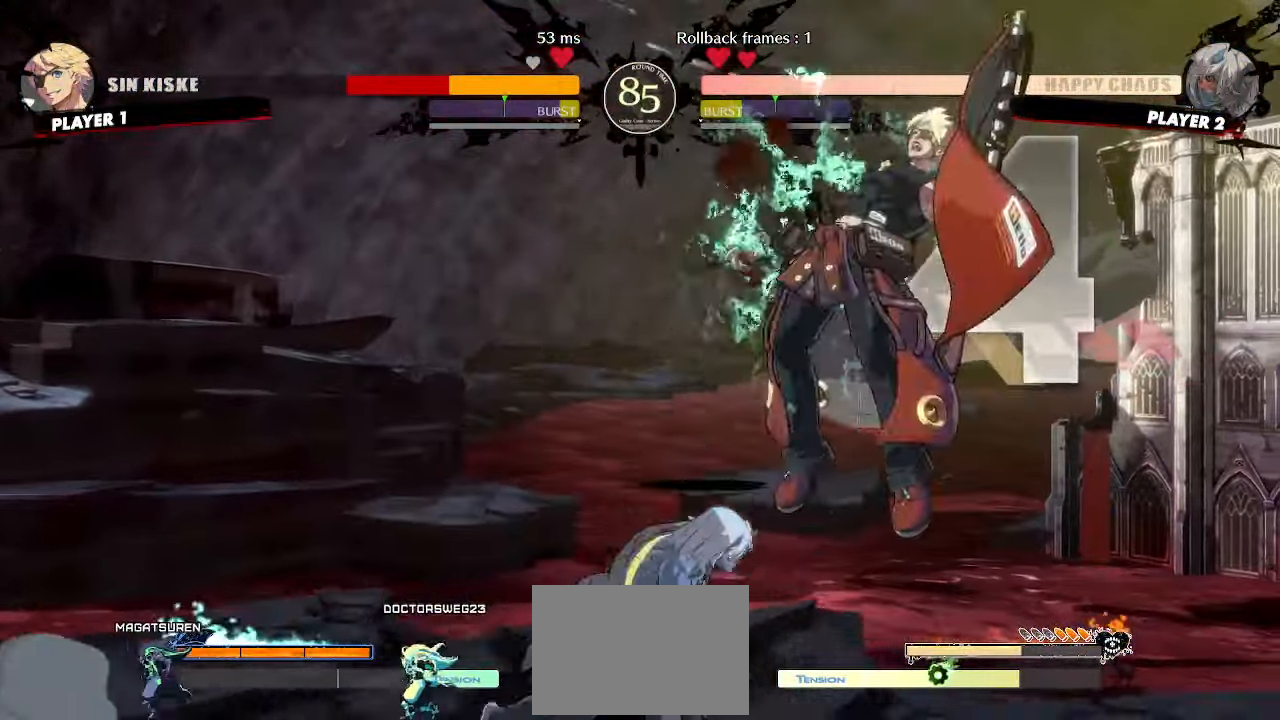
{"dt_ms": 500, "buttons": [], "events": [[117, "DPAD_RIGHT", "down"], [433, "DPAD_RIGHT", "up"]]}
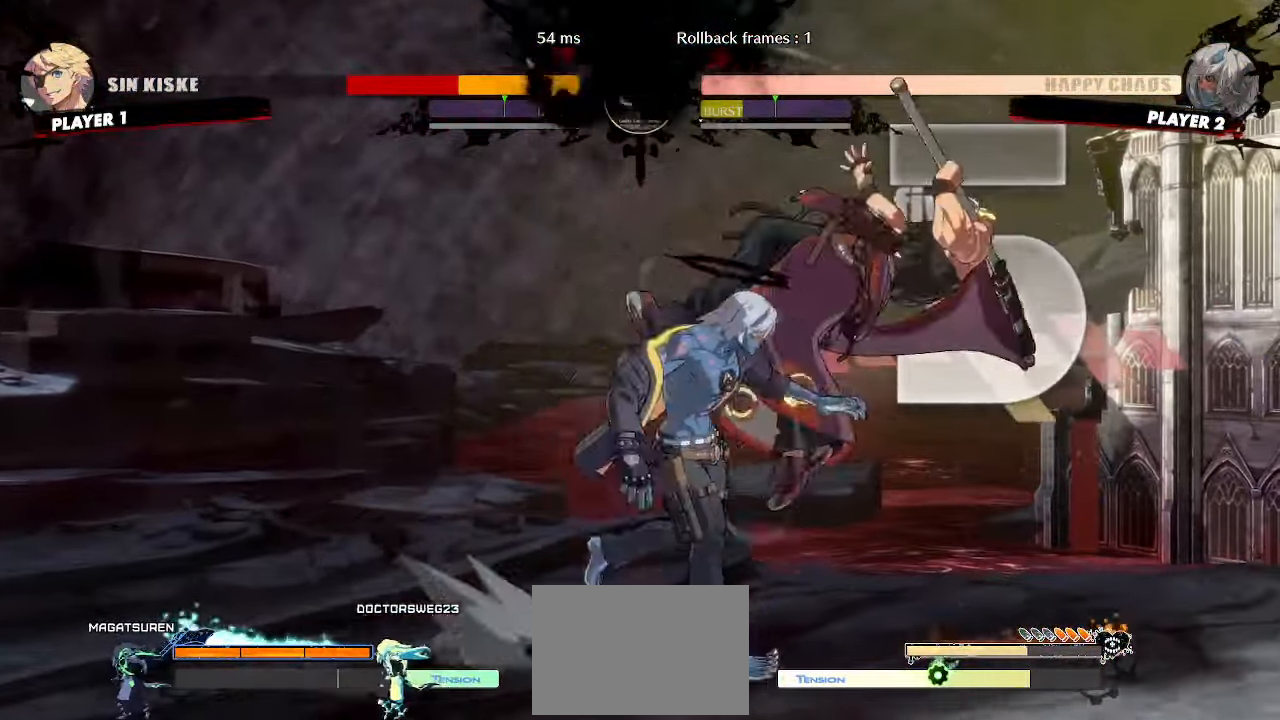
{"dt_ms": 500, "buttons": [], "events": [[150, "DPAD_DOWN", "down"], [217, "DPAD_RIGHT", "down"], [267, "DPAD_DOWN", "up"], [317, "DPAD_RIGHT", "up"]]}
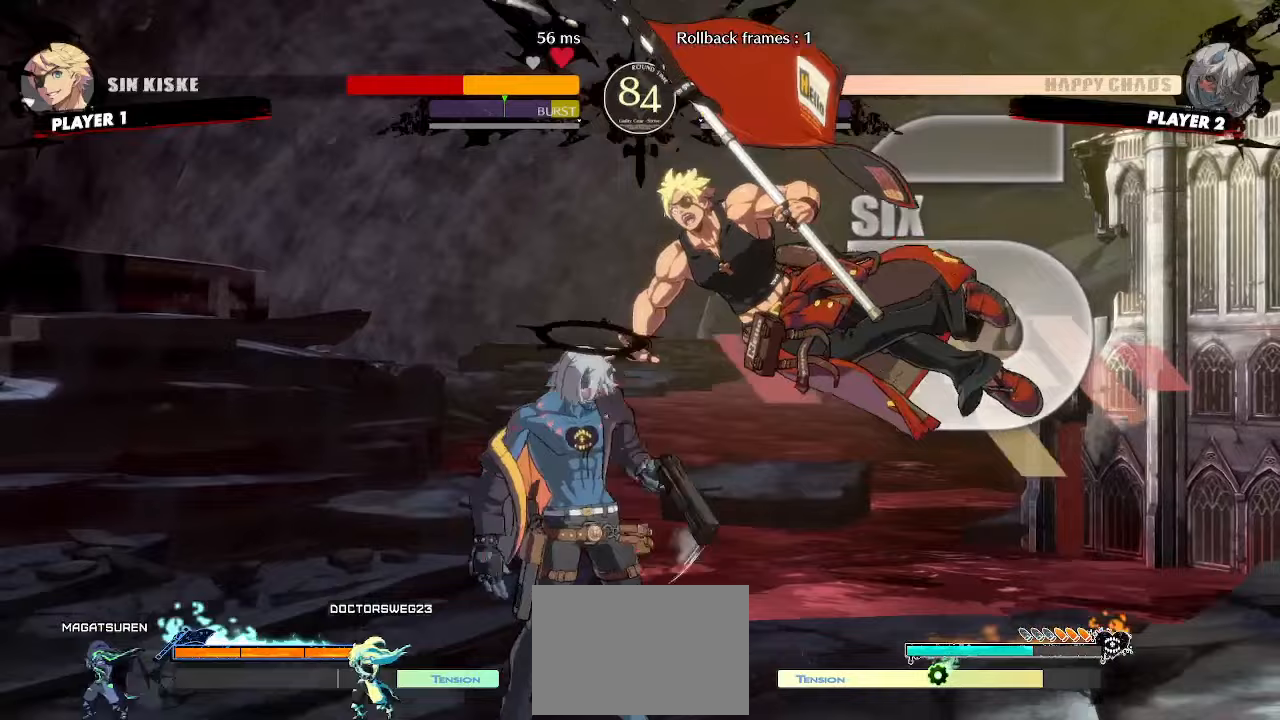
{"dt_ms": 500, "buttons": [], "events": []}
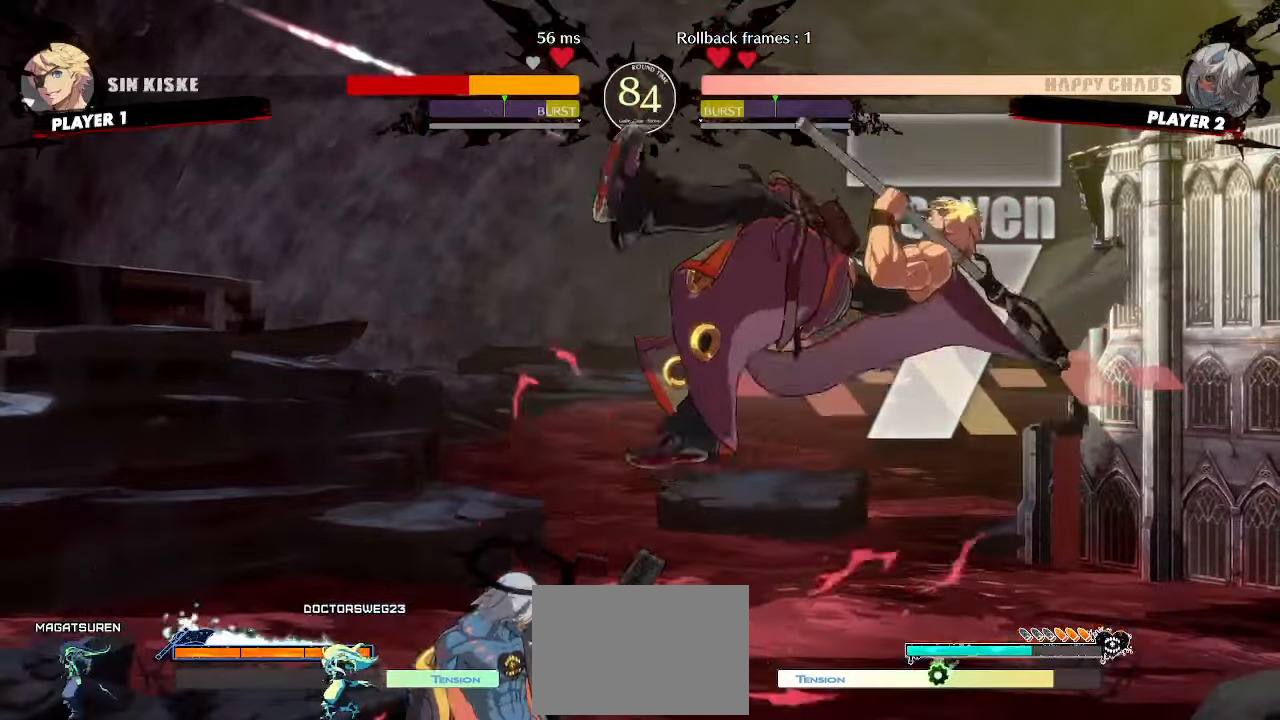
{"dt_ms": 500, "buttons": [], "events": [[83, "K", "down"], [133, "K", "up"]]}
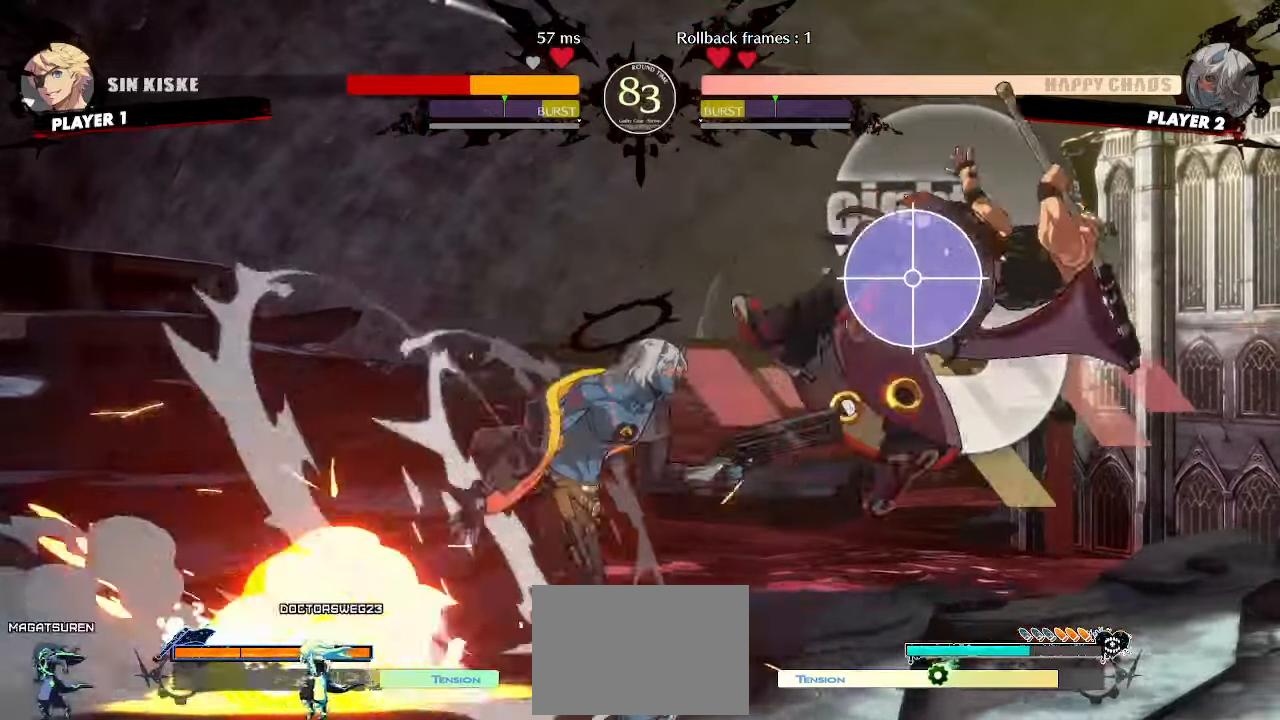
{"dt_ms": 500, "buttons": ["DPAD_RIGHT"]}
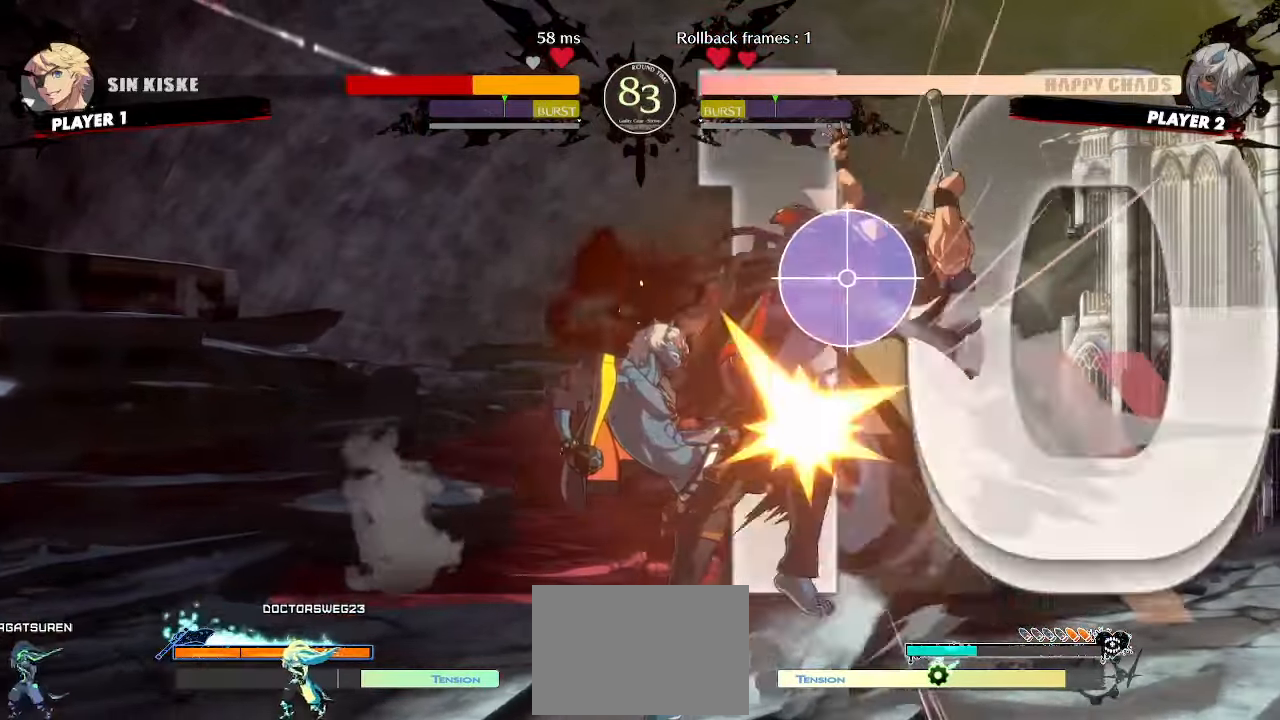
{"dt_ms": 500, "buttons": ["DPAD_RIGHT"], "events": [[283, "DPAD_DOWN", "down"], [333, "DPAD_LEFT", "down"], [333, "DPAD_RIGHT", "up"], [417, "DPAD_DOWN", "up"], [450, "DPAD_LEFT", "up"], [450, "DPAD_RIGHT", "down"]]}
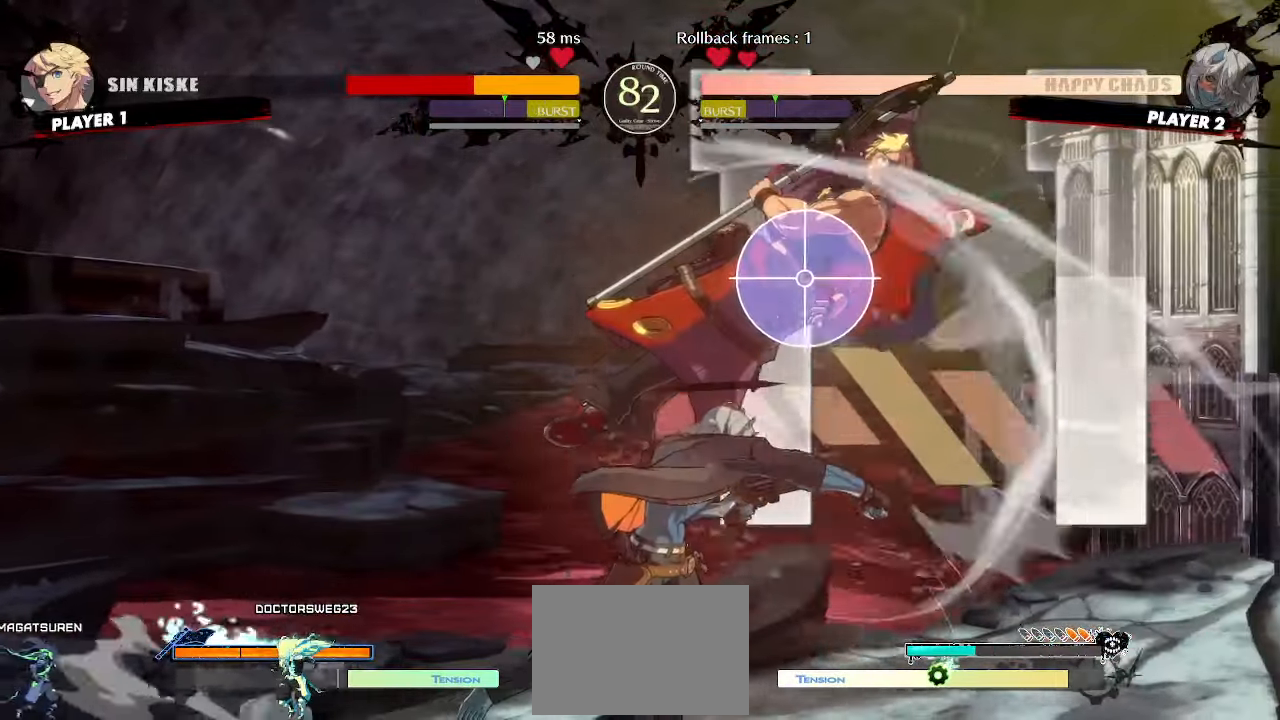
{"dt_ms": 500, "buttons": [], "events": [[33, "DPAD_RIGHT", "up"]]}